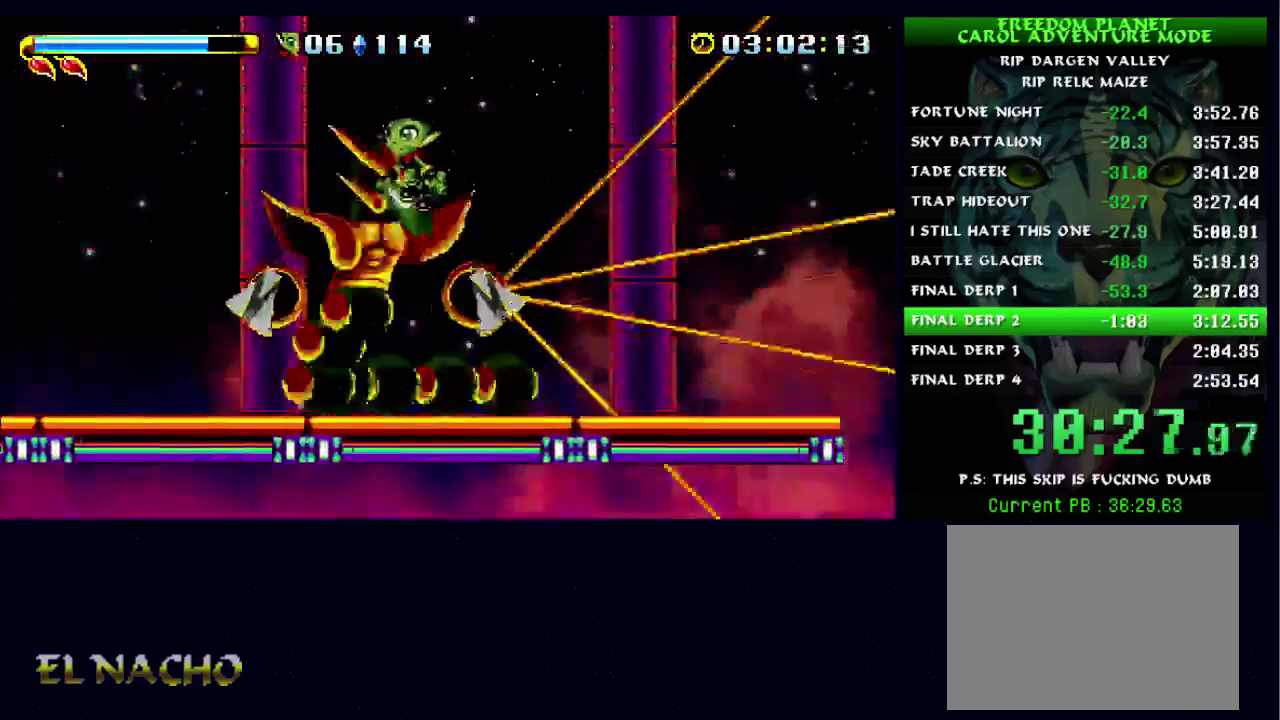
Gameplay with a controller (Xbox layout); each line is a JSON object with the inputs held at the frame after it. "button_events" lists button changes between this image and that frame as [ms after this image, input, new state], when the widget could be followed in between (sticks are given only as held states). Not read: DPAD_RIGHT L3 R3.
{"buttons": [], "left_stick": "center", "right_stick": "center", "button_events": []}
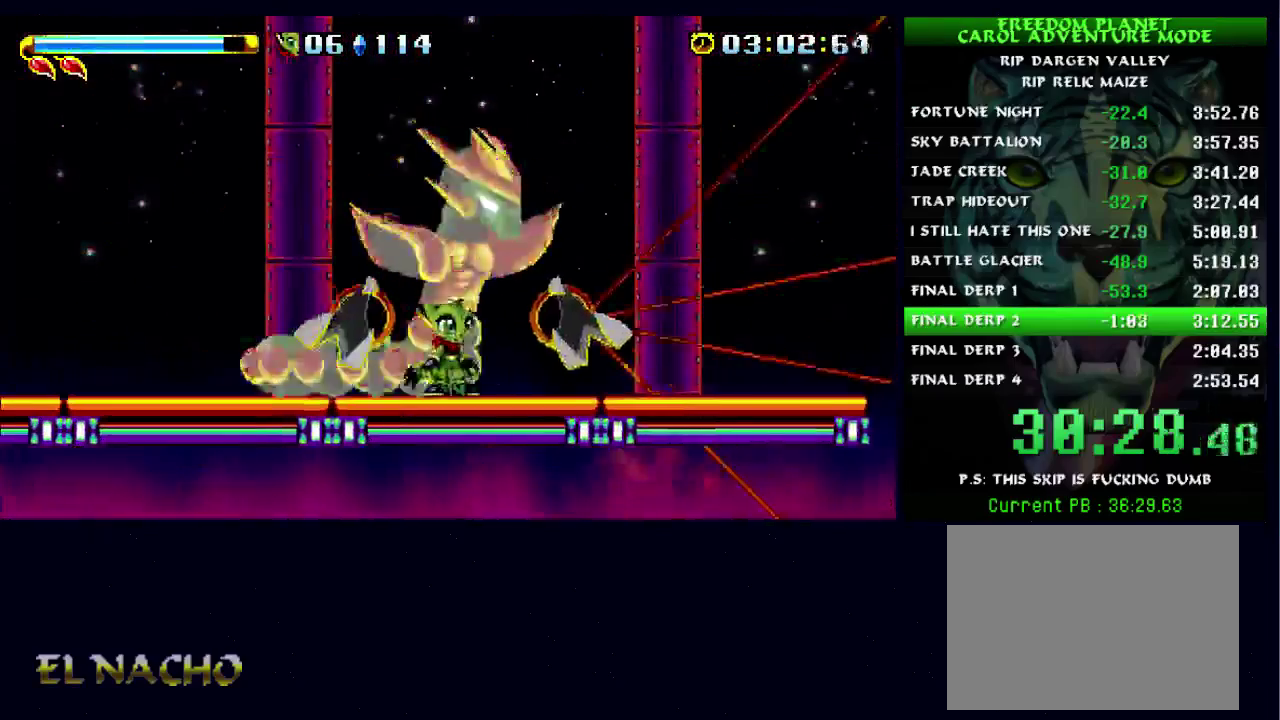
{"buttons": [], "left_stick": "left", "right_stick": "center", "button_events": []}
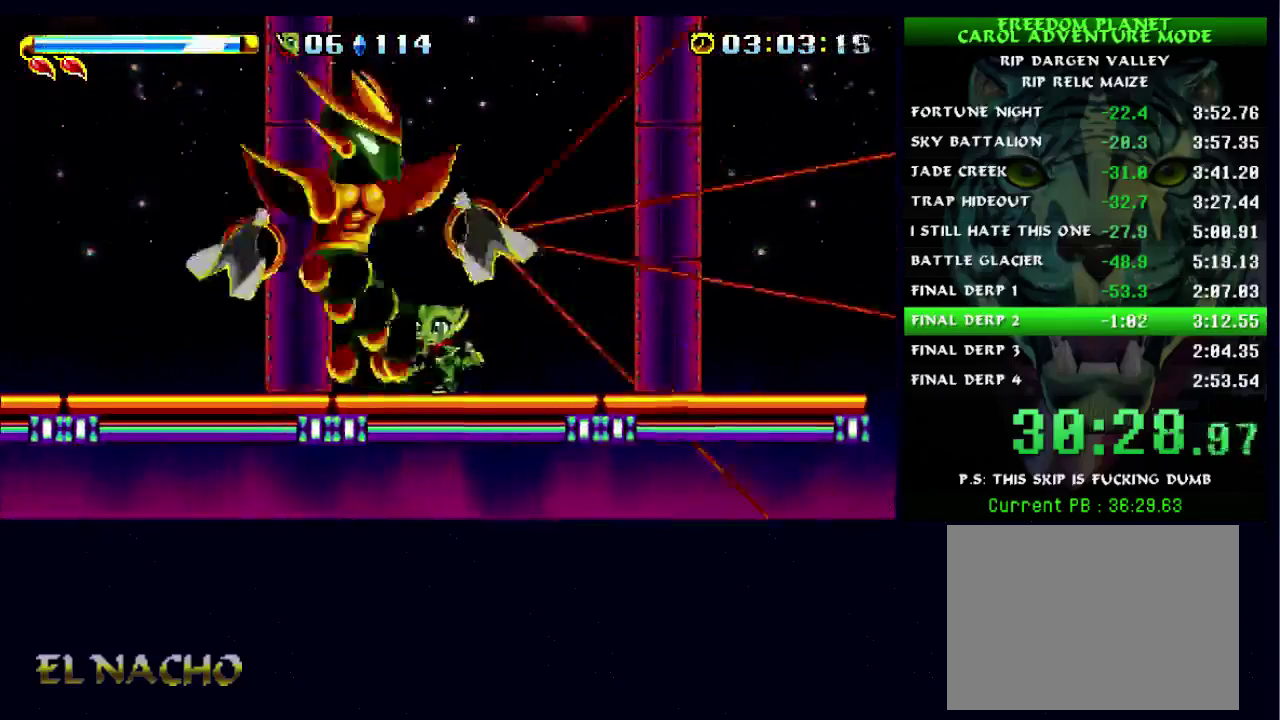
{"buttons": [], "left_stick": "left", "right_stick": "center", "button_events": [[67, "B", "down"], [467, "B", "up"]]}
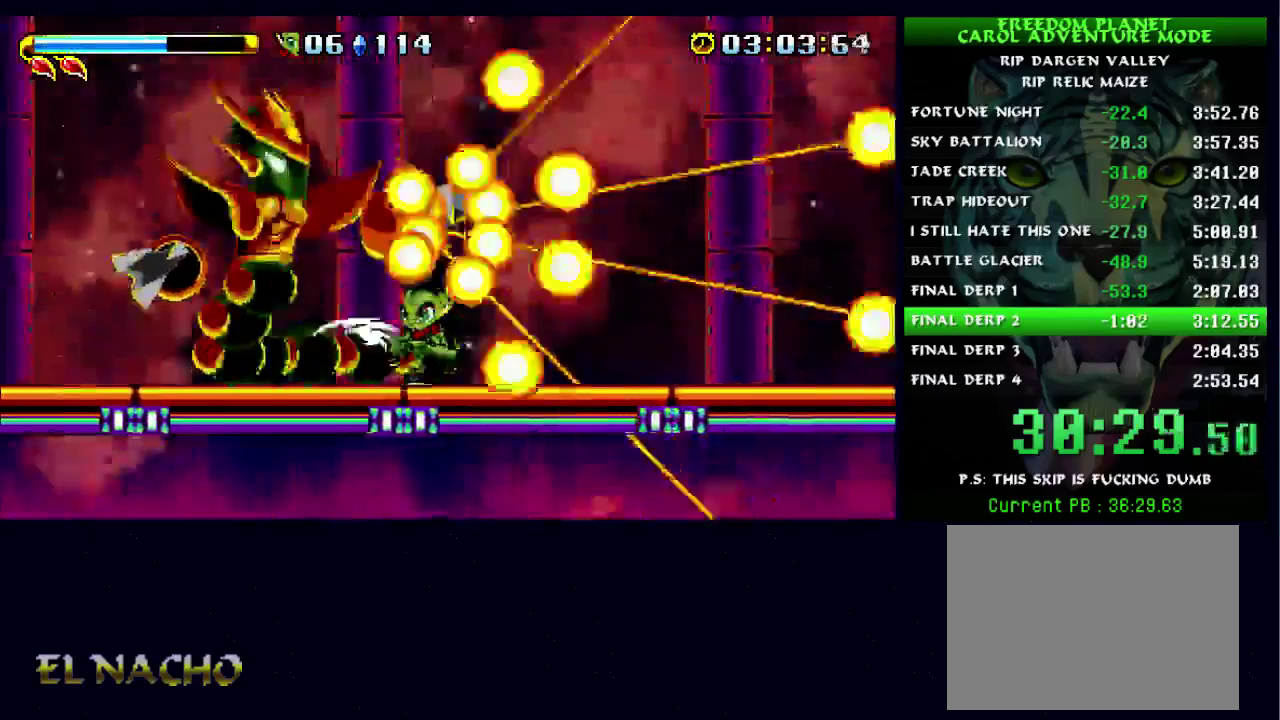
{"buttons": ["A", "X"], "left_stick": "right", "right_stick": "center", "button_events": [[367, "A", "down"], [500, "X", "down"]]}
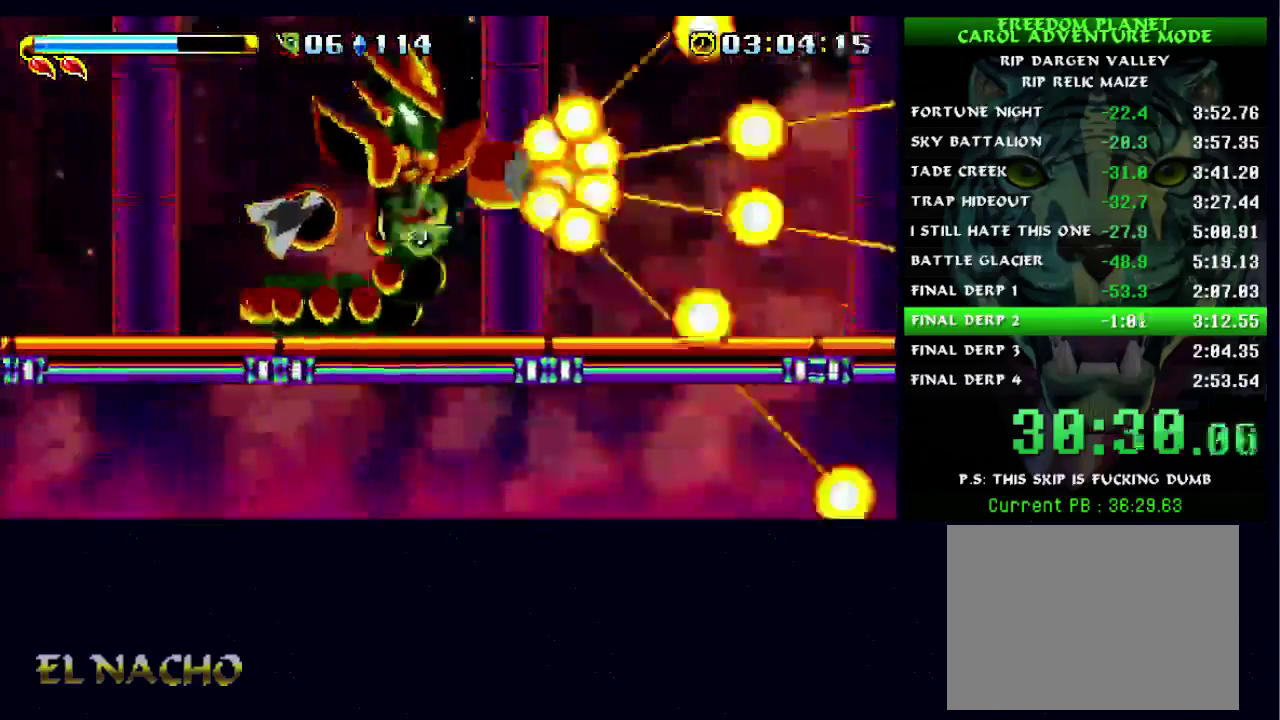
{"buttons": [], "left_stick": "right", "right_stick": "center", "button_events": [[67, "A", "up"], [133, "X", "up"], [267, "A", "down"], [333, "X", "down"], [367, "A", "up"], [433, "X", "up"]]}
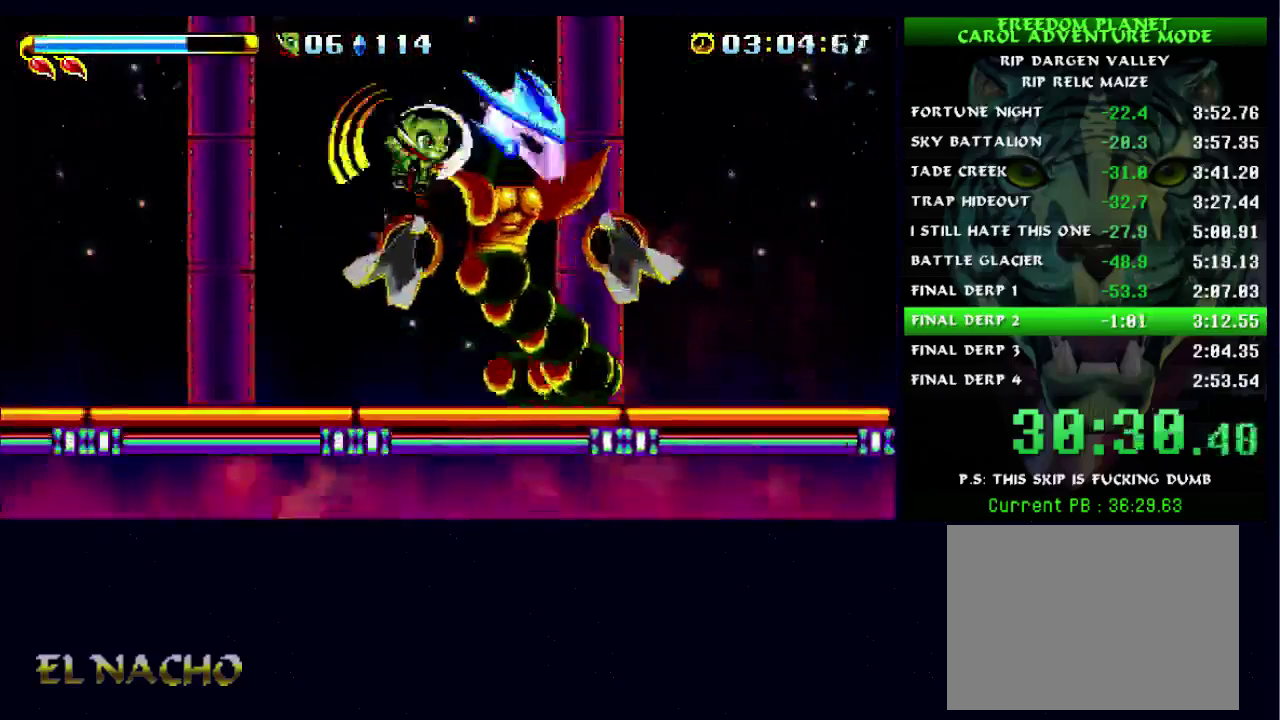
{"buttons": ["A"], "left_stick": "left", "right_stick": "center", "button_events": [[133, "A", "down"], [200, "X", "down"], [233, "A", "up"], [333, "X", "up"], [500, "A", "down"]]}
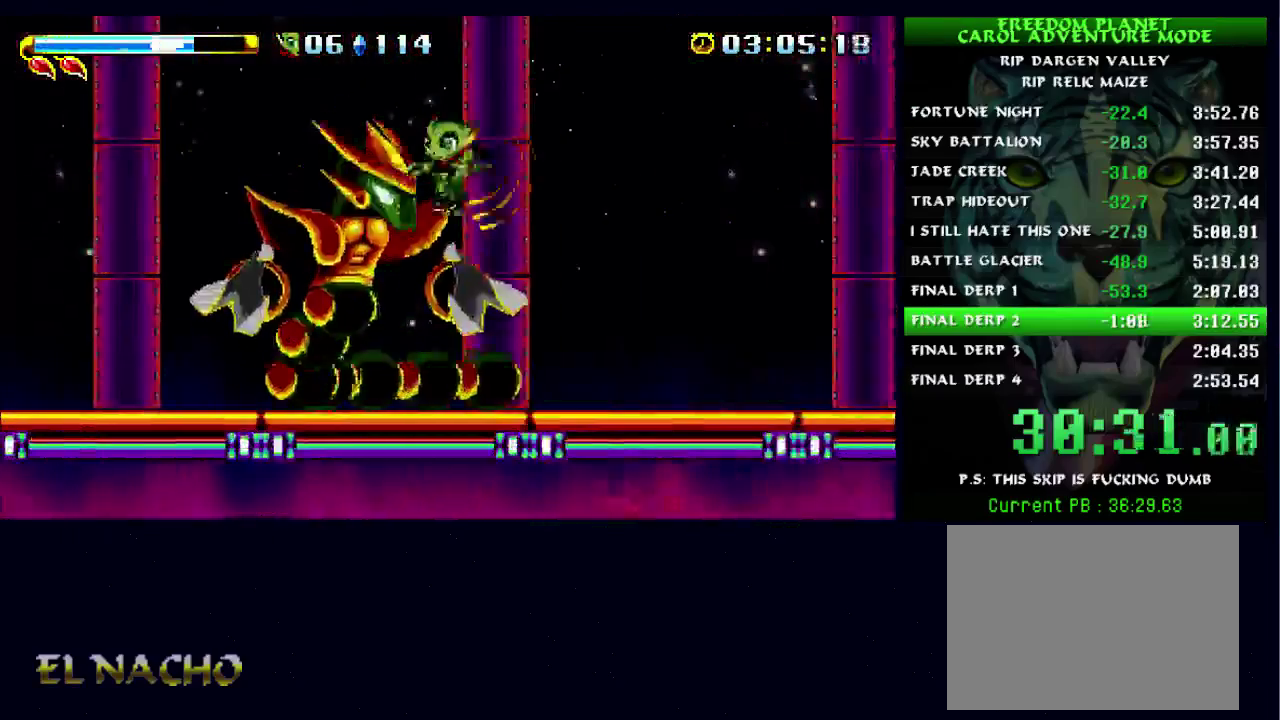
{"buttons": ["B"], "left_stick": "up-right", "right_stick": "center", "button_events": [[67, "X", "down"], [100, "A", "up"], [200, "X", "up"], [500, "B", "down"]]}
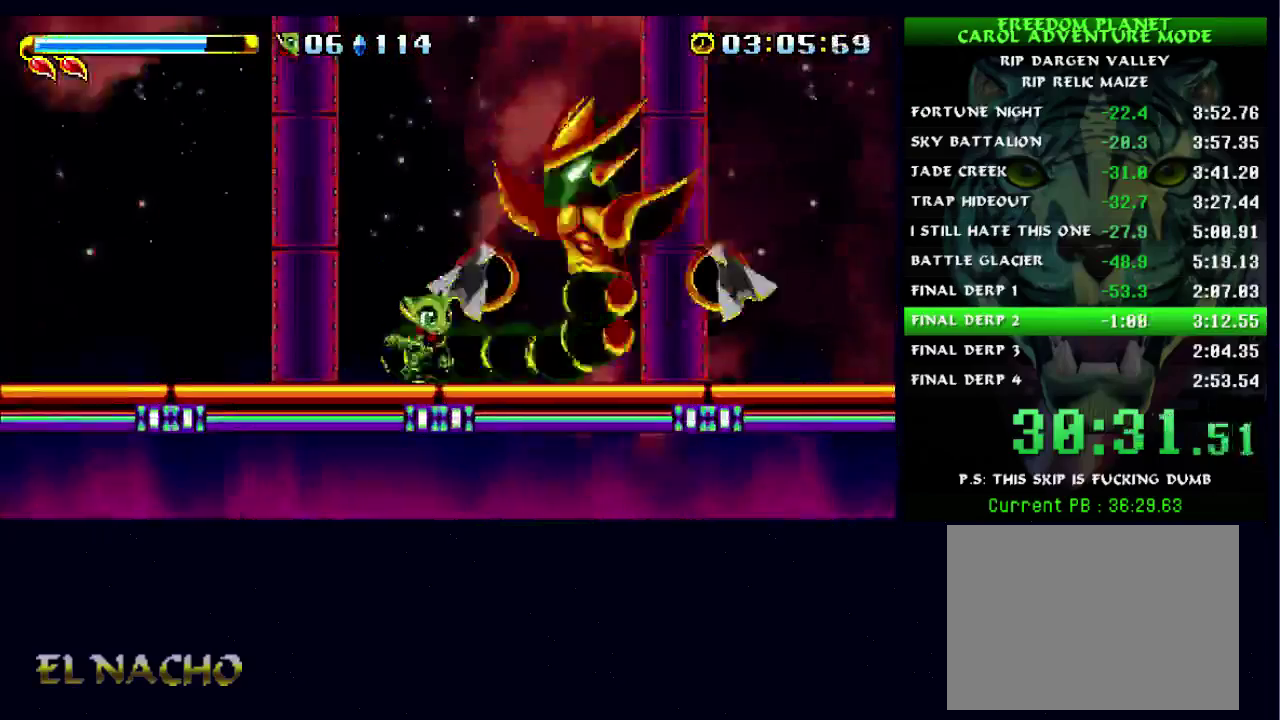
{"buttons": [], "left_stick": "center", "right_stick": "center", "button_events": [[500, "B", "up"]]}
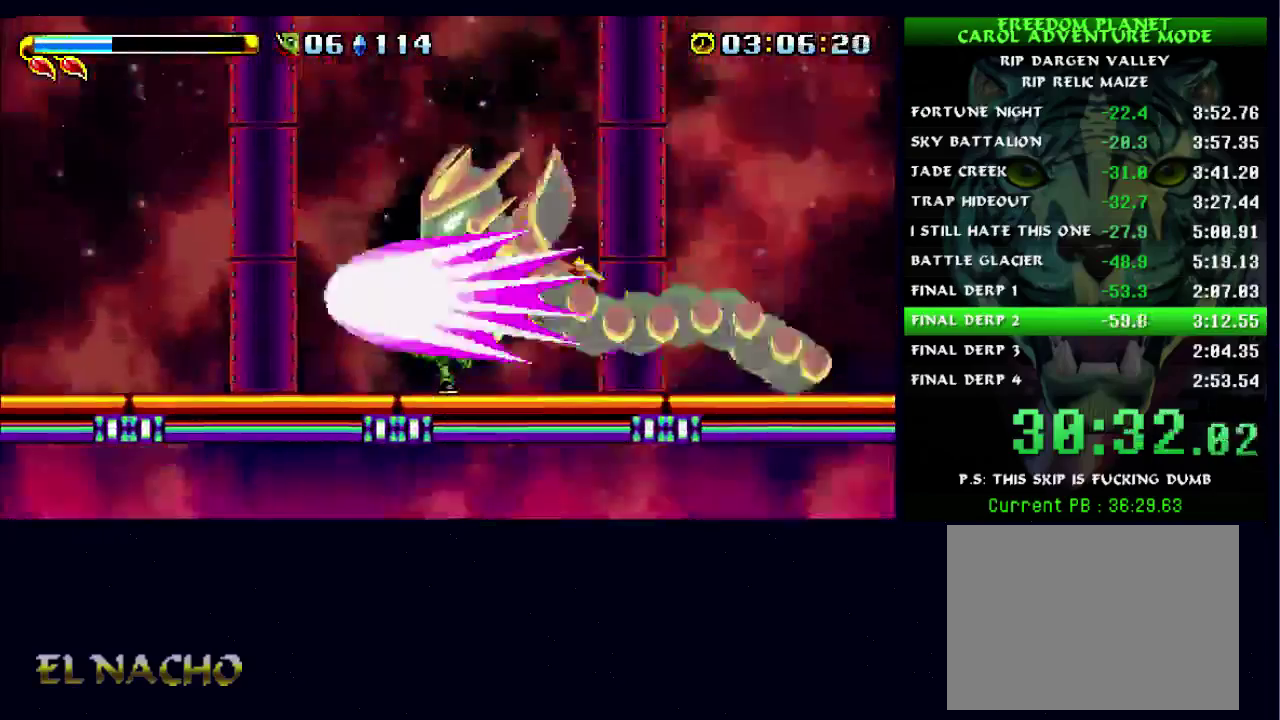
{"buttons": [], "left_stick": "left", "right_stick": "center", "button_events": []}
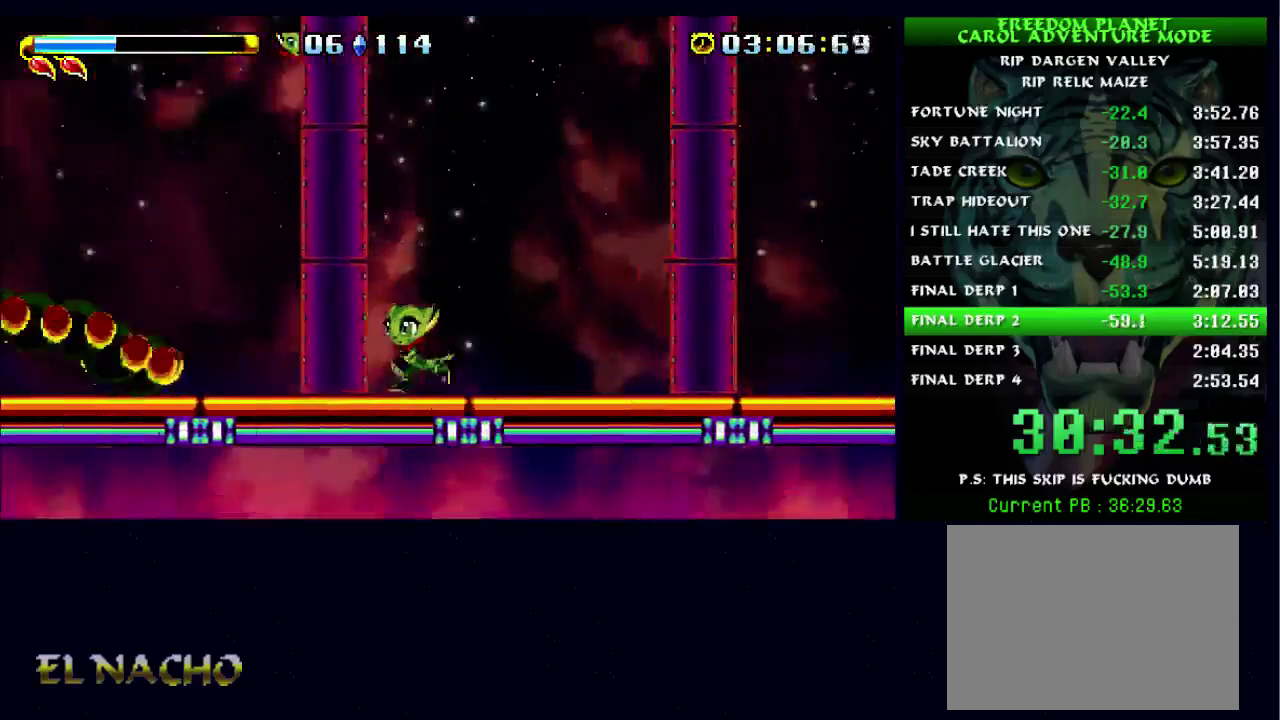
{"buttons": ["A"], "left_stick": "down-left", "right_stick": "center", "button_events": [[500, "A", "down"]]}
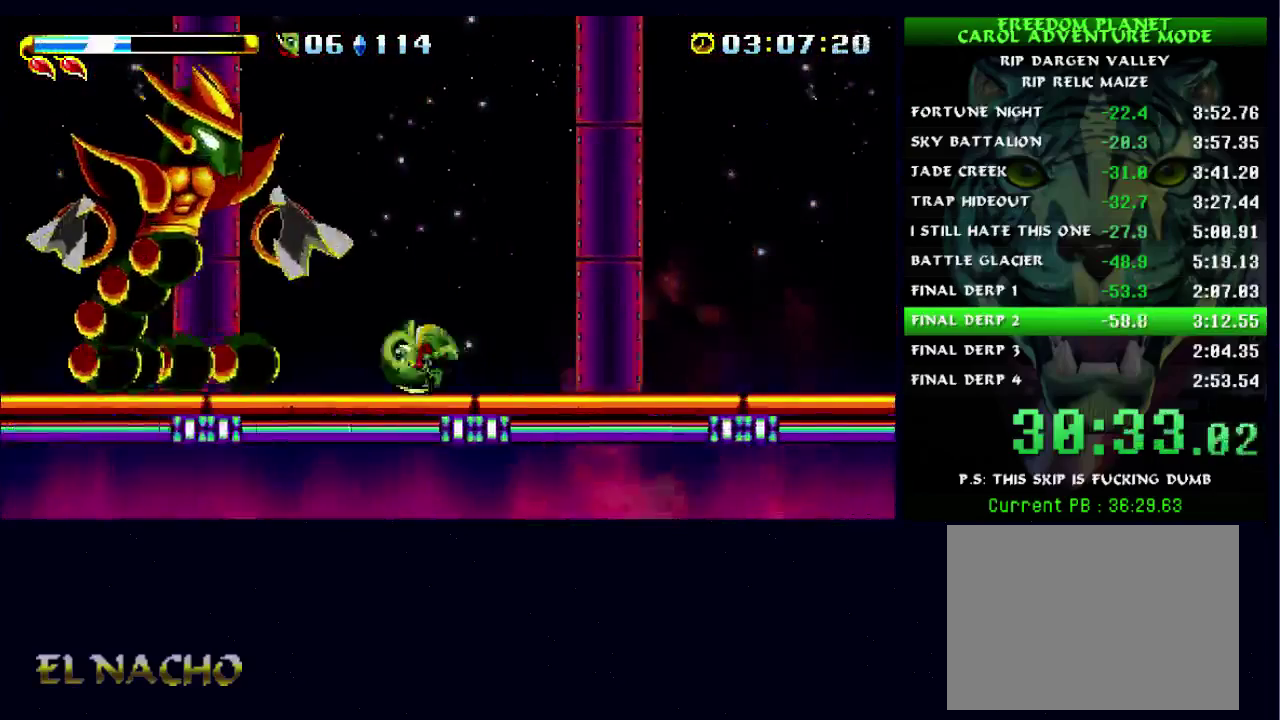
{"buttons": ["A"], "left_stick": "right", "right_stick": "center", "button_events": [[200, "X", "down"], [267, "A", "up"], [367, "X", "up"], [467, "A", "down"]]}
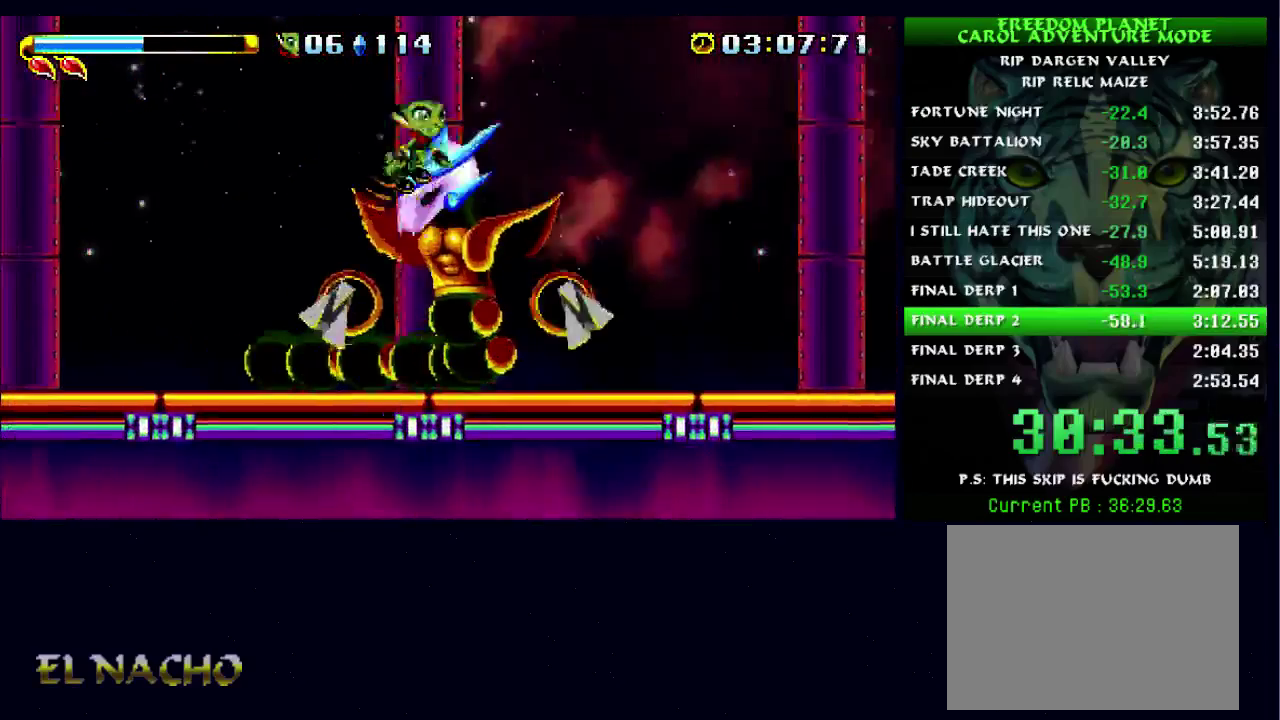
{"buttons": ["X"], "left_stick": "left", "right_stick": "center", "button_events": [[33, "X", "down"], [67, "A", "up"], [200, "X", "up"], [367, "A", "down"], [433, "X", "down"], [500, "A", "up"]]}
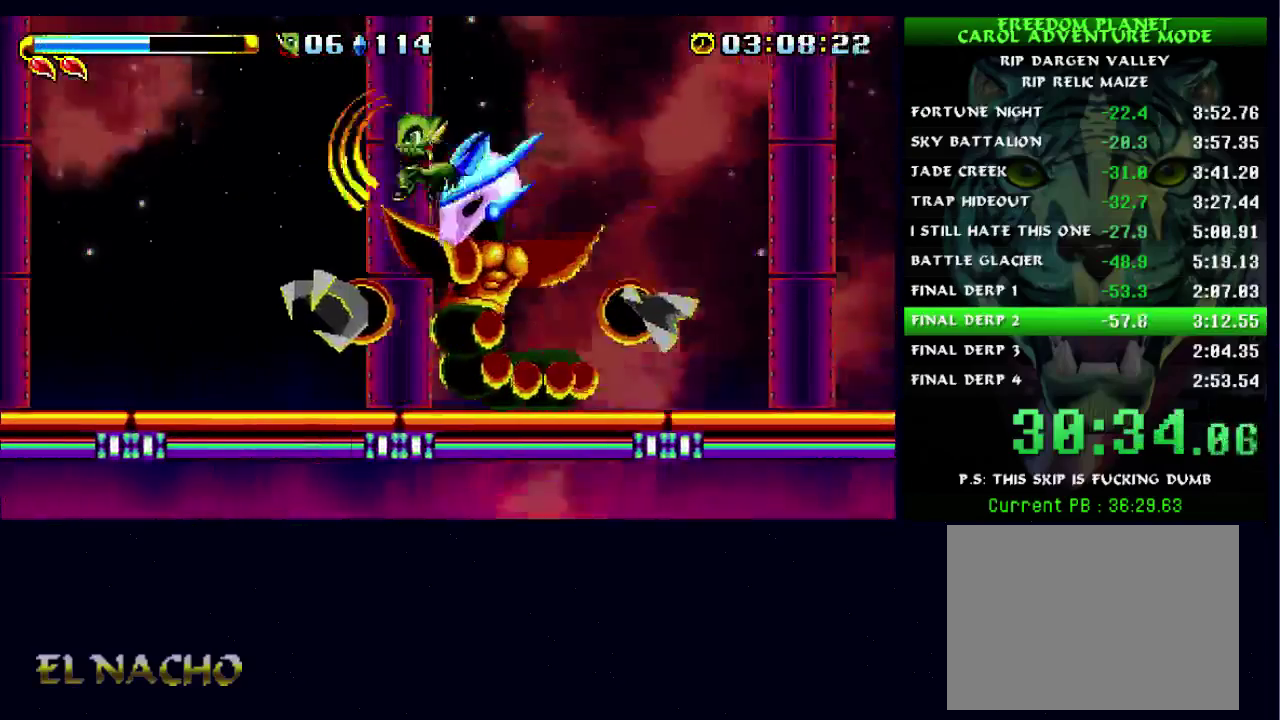
{"buttons": [], "left_stick": "up-left", "right_stick": "center", "button_events": [[67, "X", "up"], [233, "B", "down"], [400, "B", "up"]]}
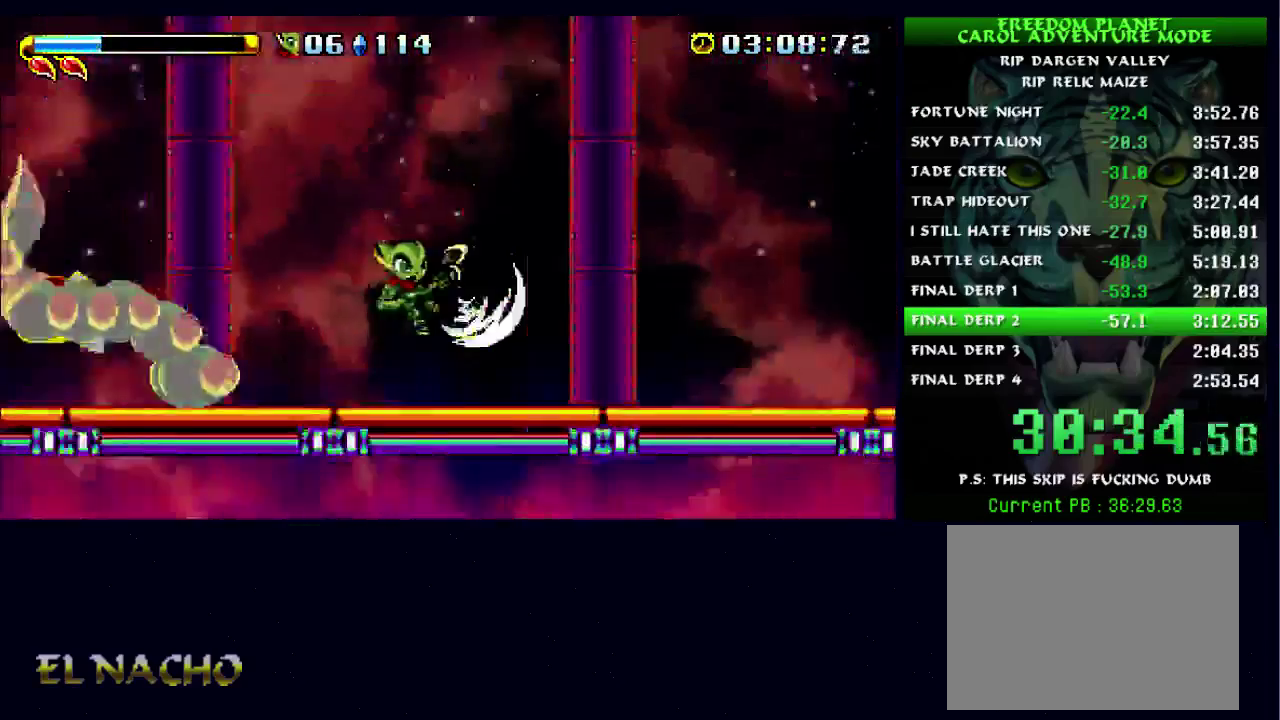
{"buttons": [], "left_stick": "left", "right_stick": "center", "button_events": []}
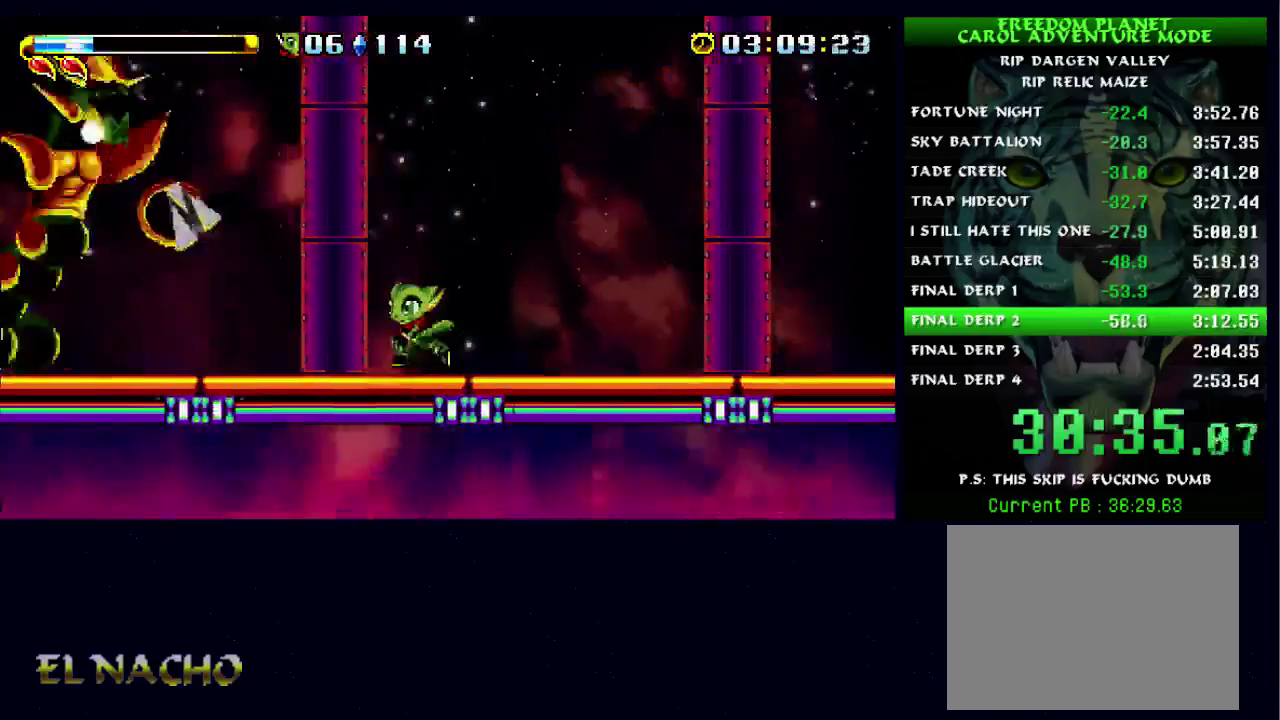
{"buttons": ["A"], "left_stick": "down-left", "right_stick": "center", "button_events": [[467, "A", "down"]]}